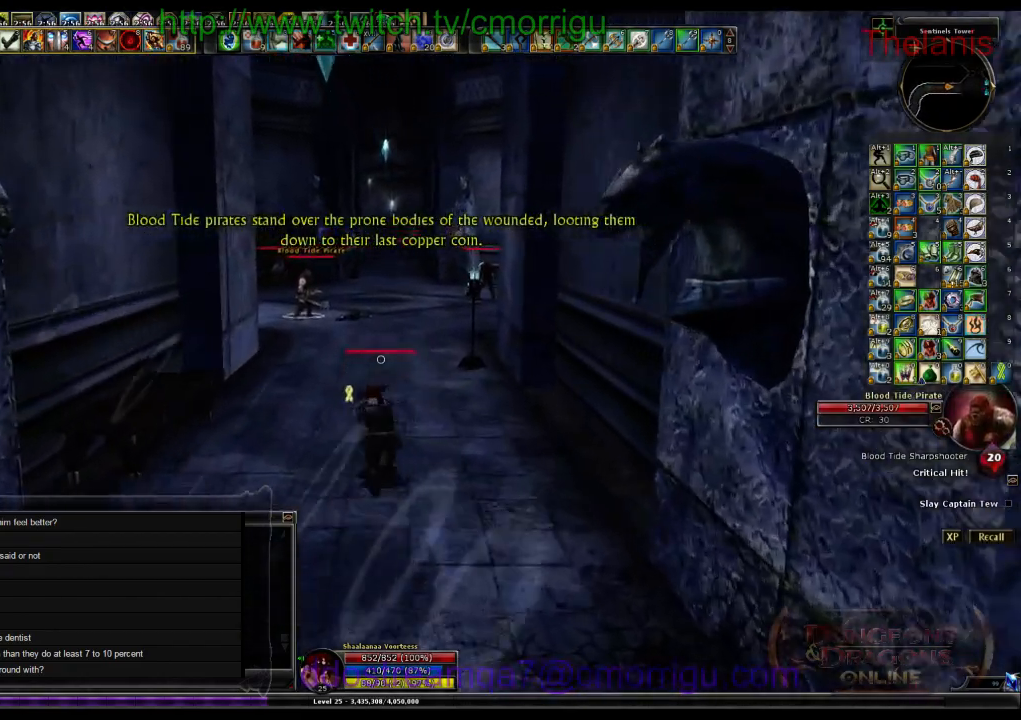
Gameplay with keyboard; each line is a JSON object with the keys held at the frame after it. "events" lists presses ("down") and releases ("up") of ".", "/", "0", "1", "2", "3", "4", "5", "6", "7", "8", "9", "a", "b", "backslash", "backspace", "c", "caps_lock", "comma", "ctrl_l", "ctrl_r", "d", "e", "equals", "escape", "f", "f1", "f10", "f11", "f12", "f2", "f3", "f4", "f5", "f6", "f7", "f8", "f9", "g", "h", "i", "j", "k", "l", "lbracket", "m", "minus", "n", "o", "p", "q", "quote", "r", "rbracket", "return", "s", "semicolon", "shift_l", "shift_r", "space", "t", "tab", "tilde", "u", "v", "w", "x", "y" and "z" between this image and that frame as [ms after this image, input, new state], when the widget could be followed in between. No other keys are recorded. Mouse input is not recorded.
{"keys": ["w"], "events": []}
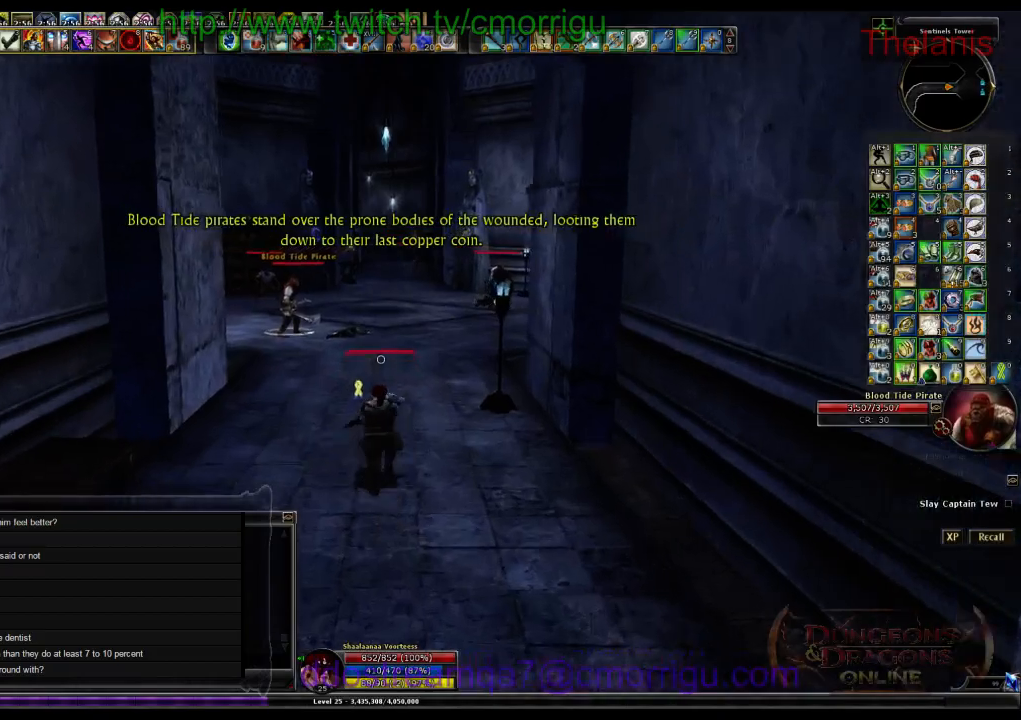
{"keys": ["w"], "events": []}
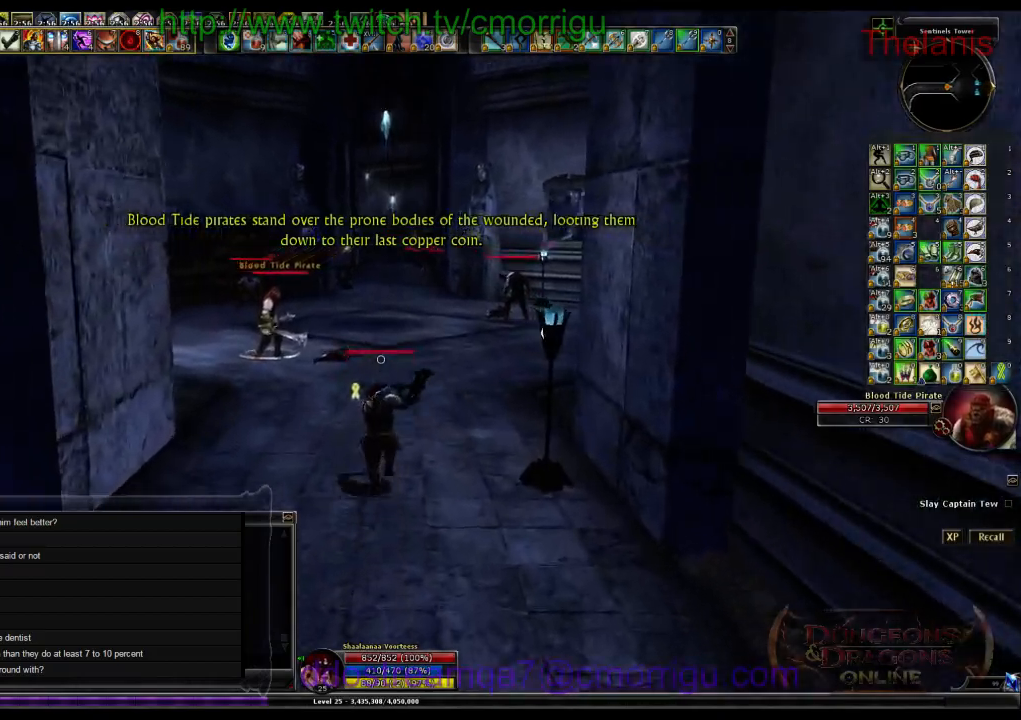
{"keys": ["w"], "events": []}
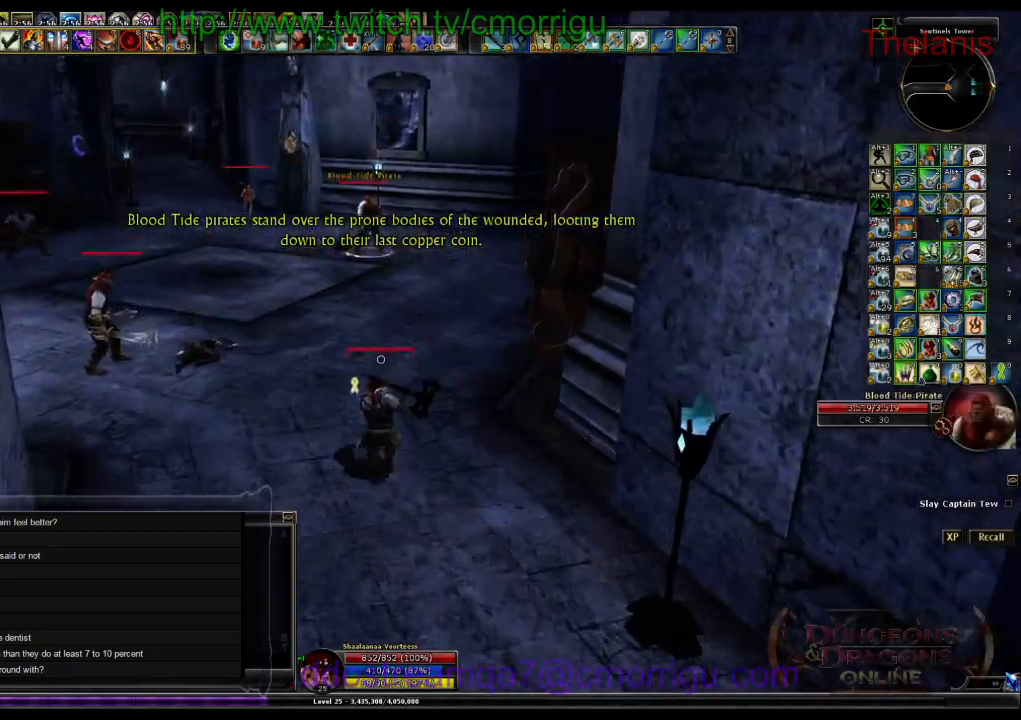
{"keys": ["a", "w"], "events": [[267, "a", "down"]]}
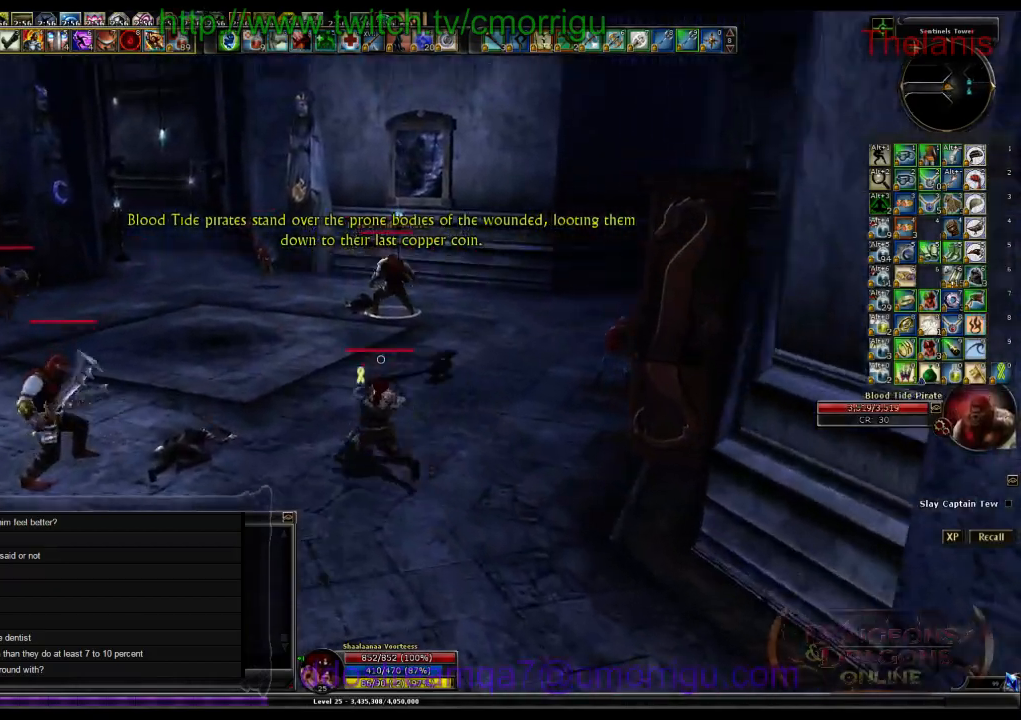
{"keys": ["w"], "events": [[133, "a", "up"]]}
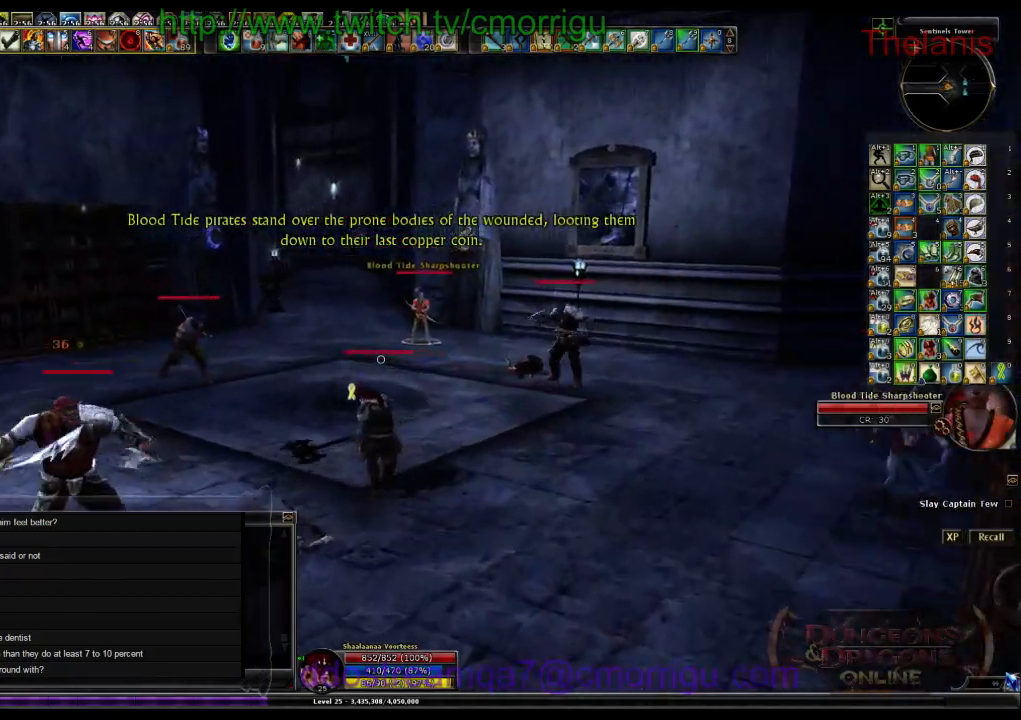
{"keys": ["w"], "events": []}
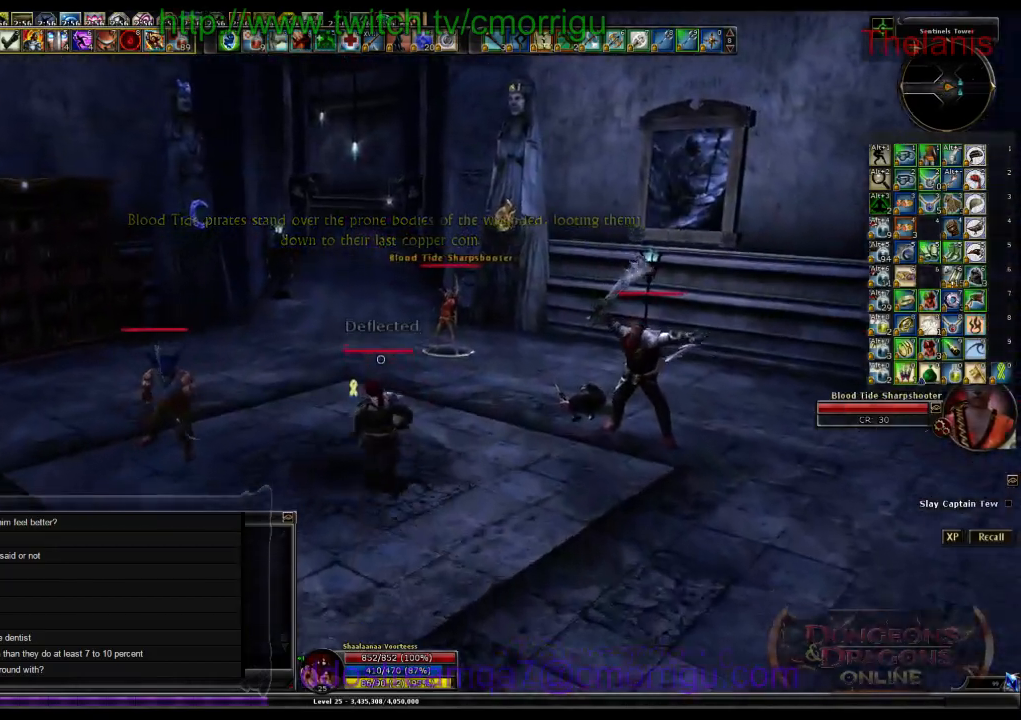
{"keys": ["w"], "events": []}
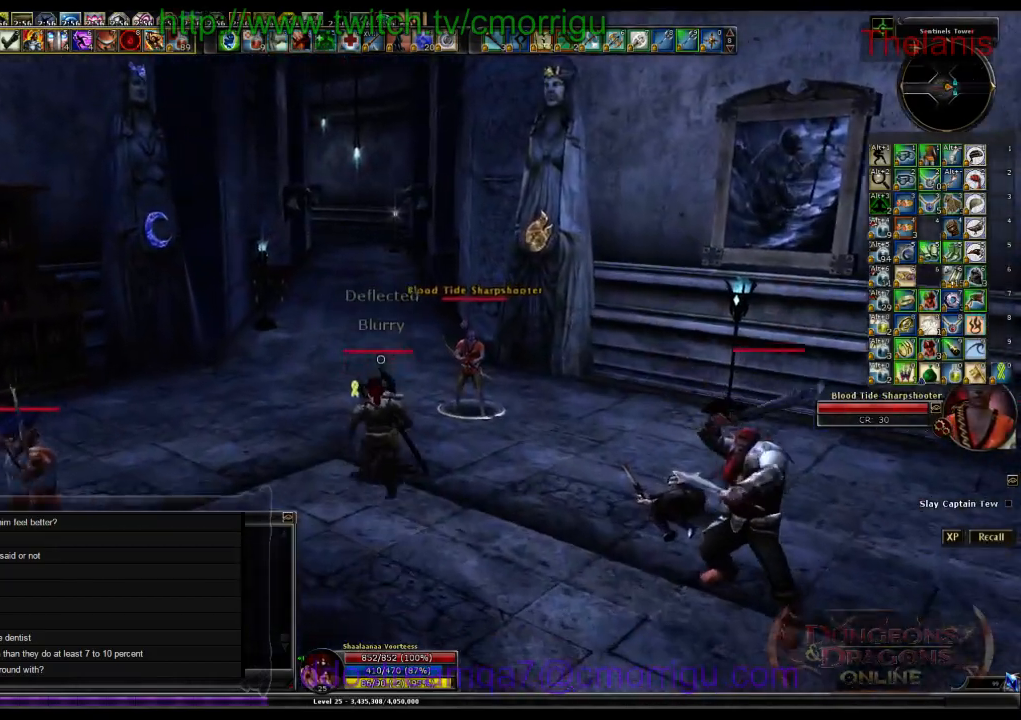
{"keys": ["w"], "events": []}
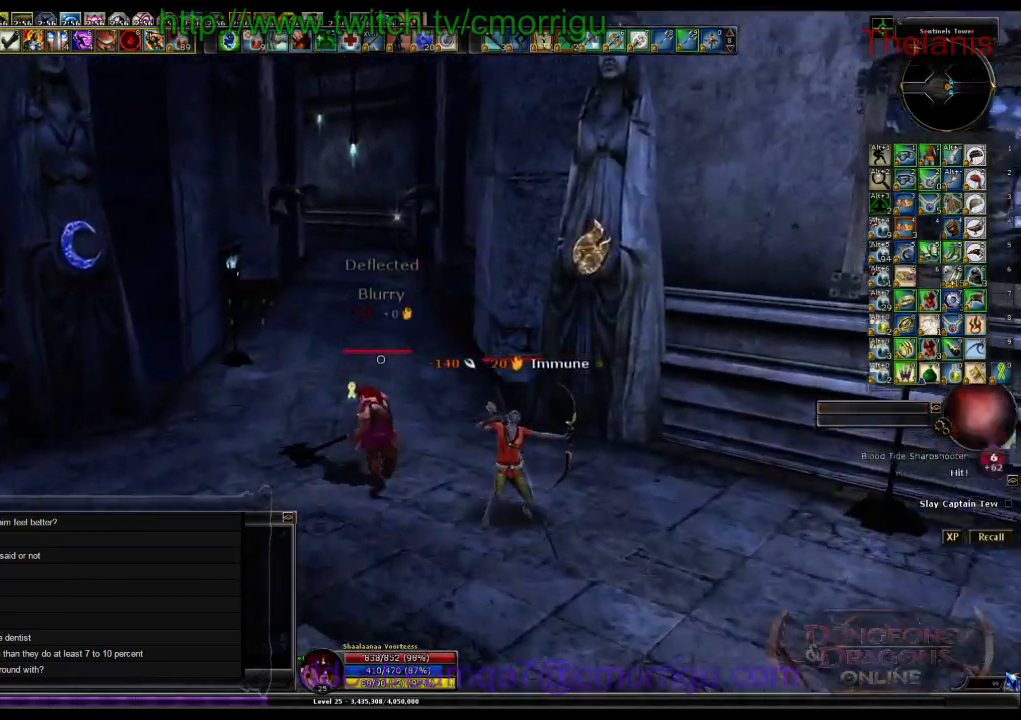
{"keys": ["w"], "events": []}
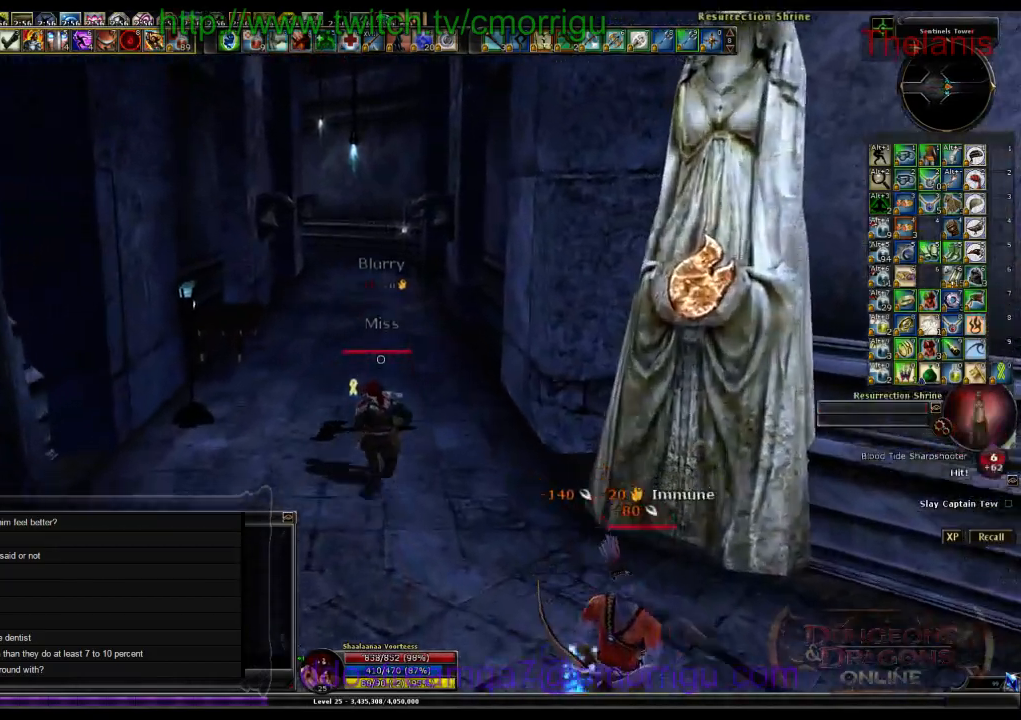
{"keys": ["w"], "events": []}
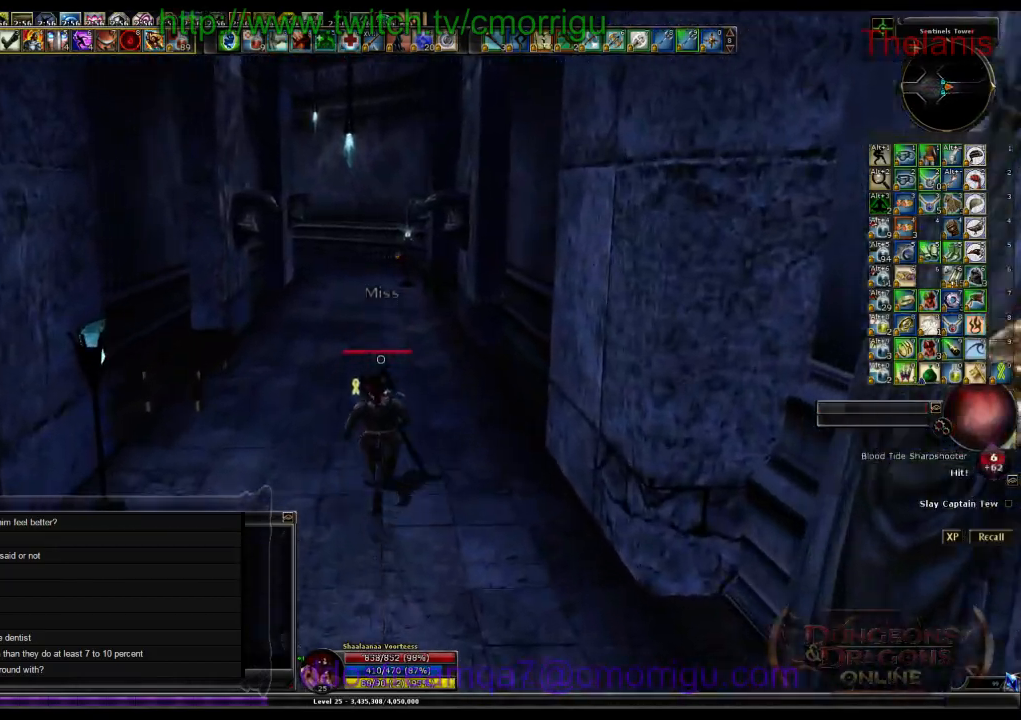
{"keys": ["w"], "events": []}
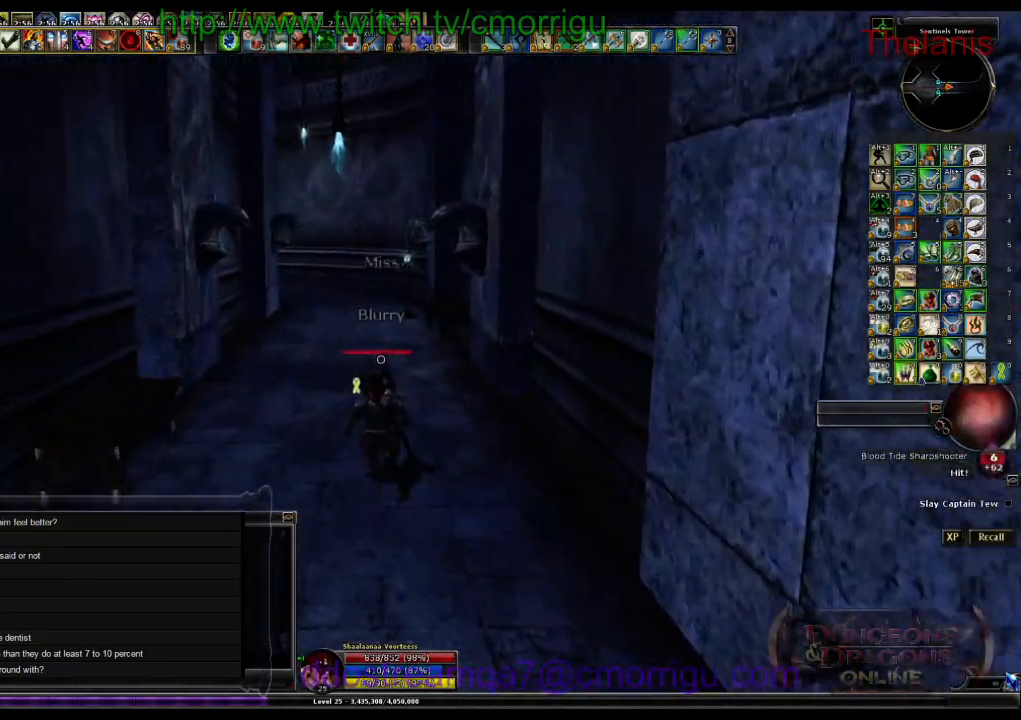
{"keys": ["w"], "events": []}
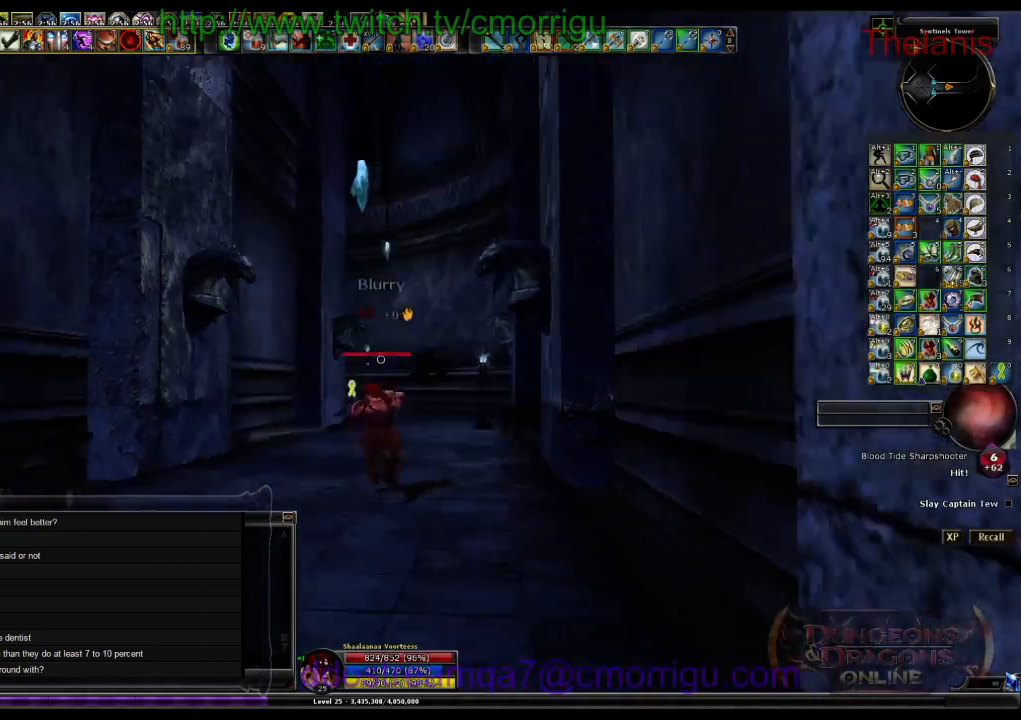
{"keys": ["w"], "events": []}
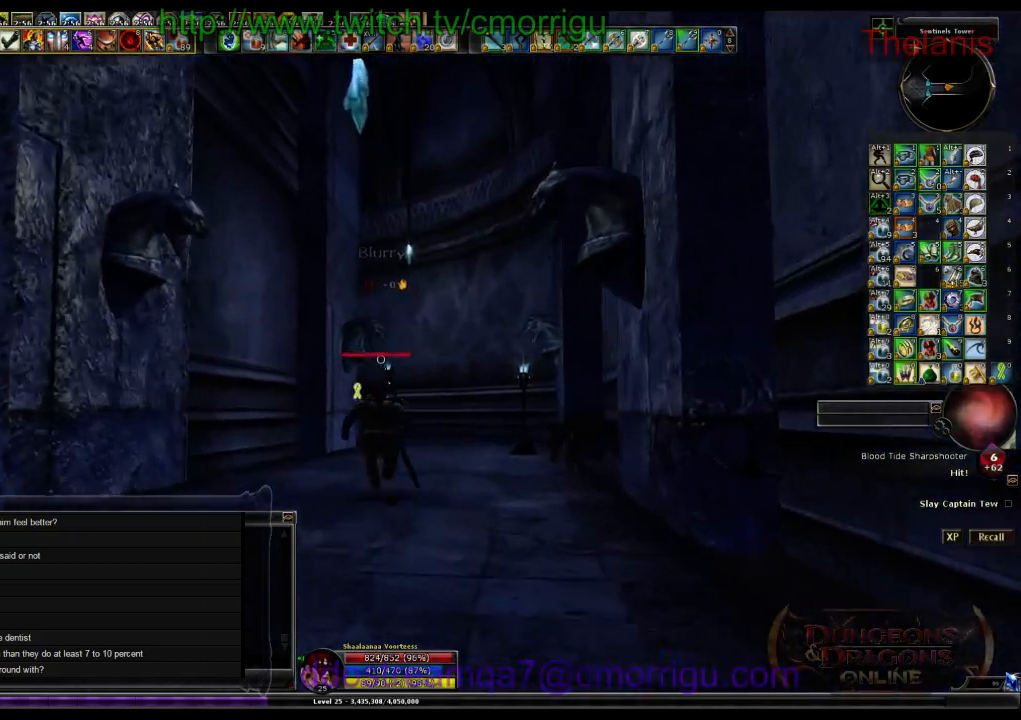
{"keys": ["w"], "events": []}
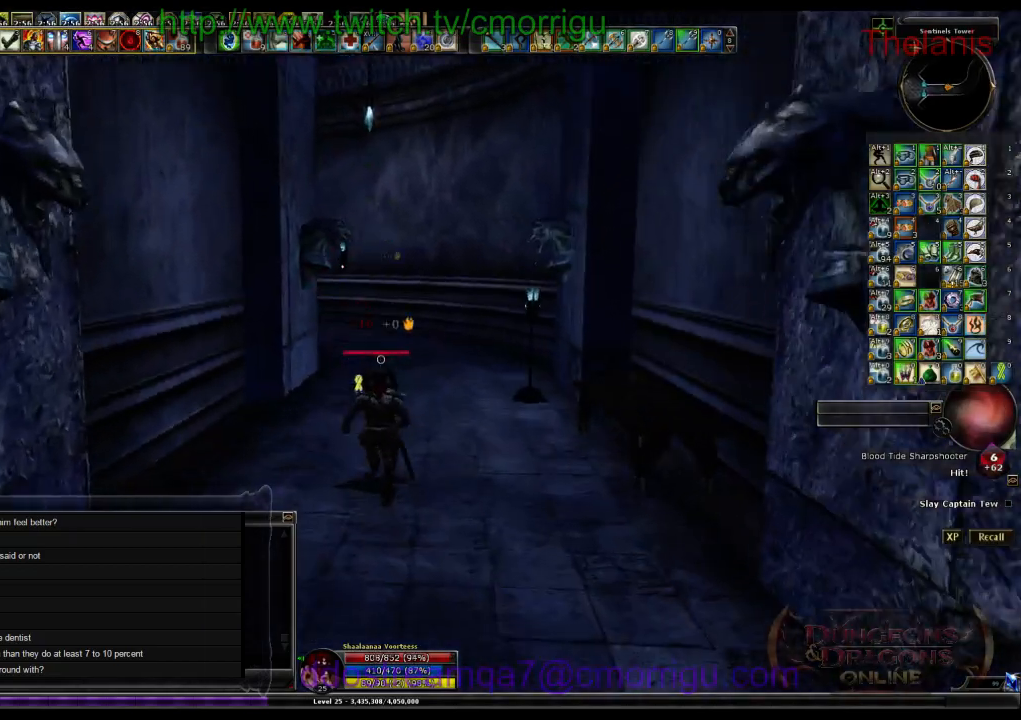
{"keys": ["w"], "events": []}
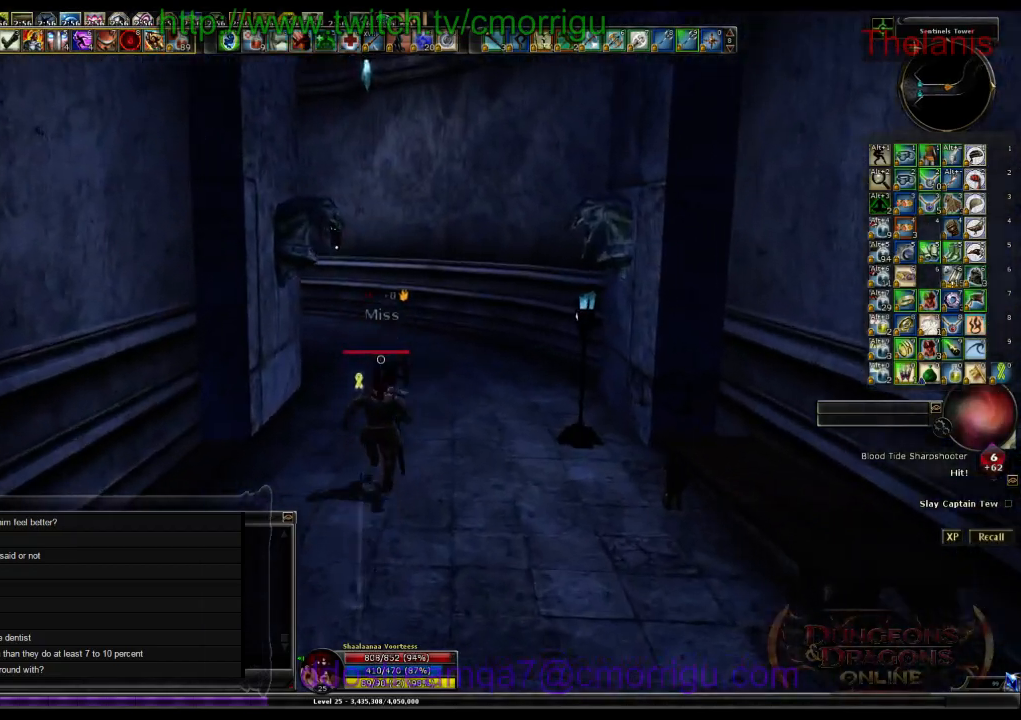
{"keys": ["w"], "events": []}
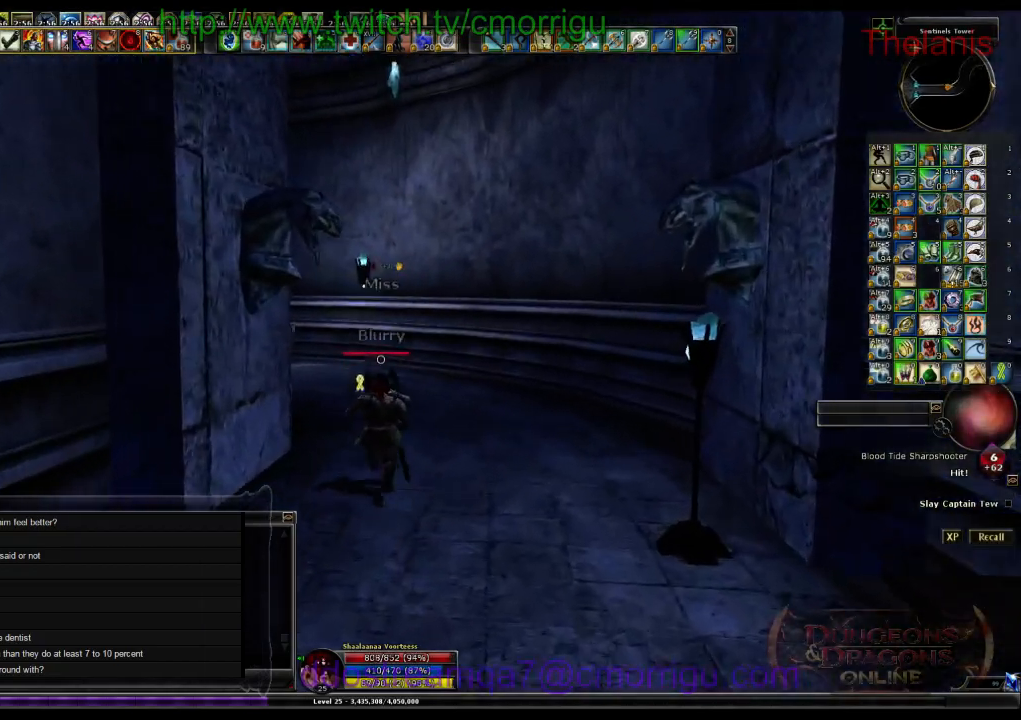
{"keys": ["d", "w"], "events": [[500, "d", "down"]]}
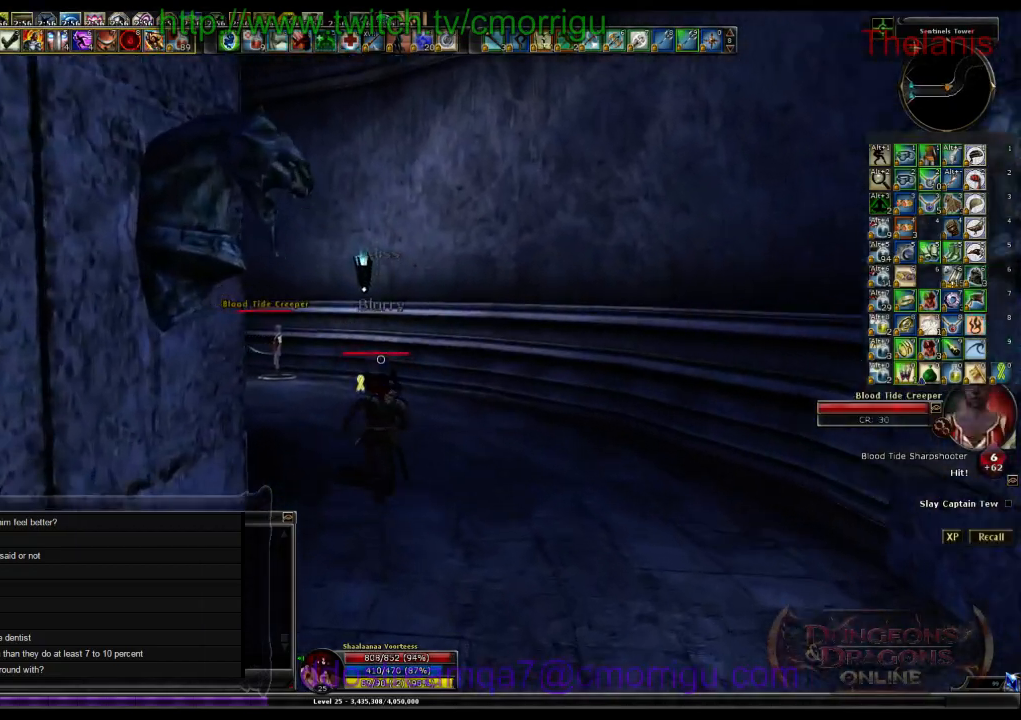
{"keys": ["w"], "events": [[200, "d", "up"]]}
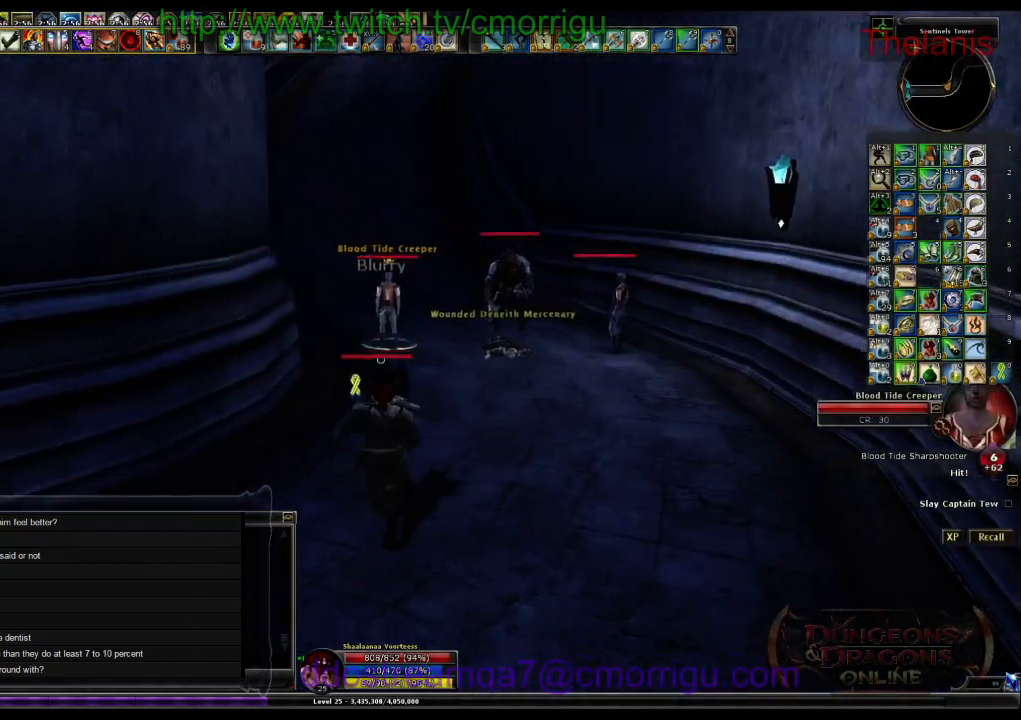
{"keys": ["w"], "events": []}
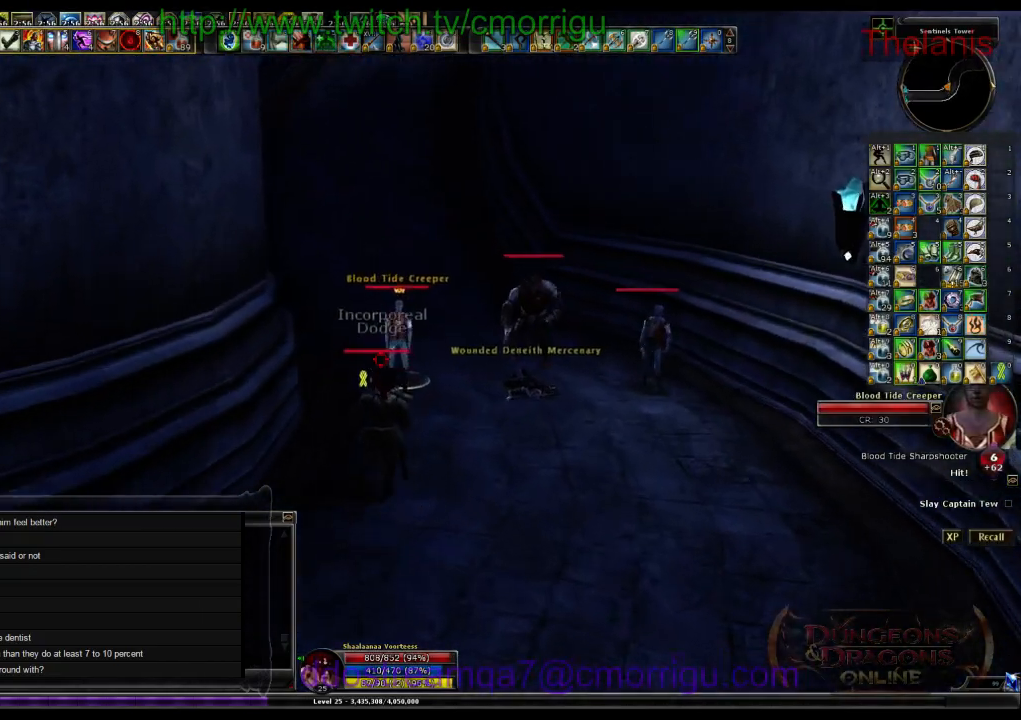
{"keys": ["w"], "events": []}
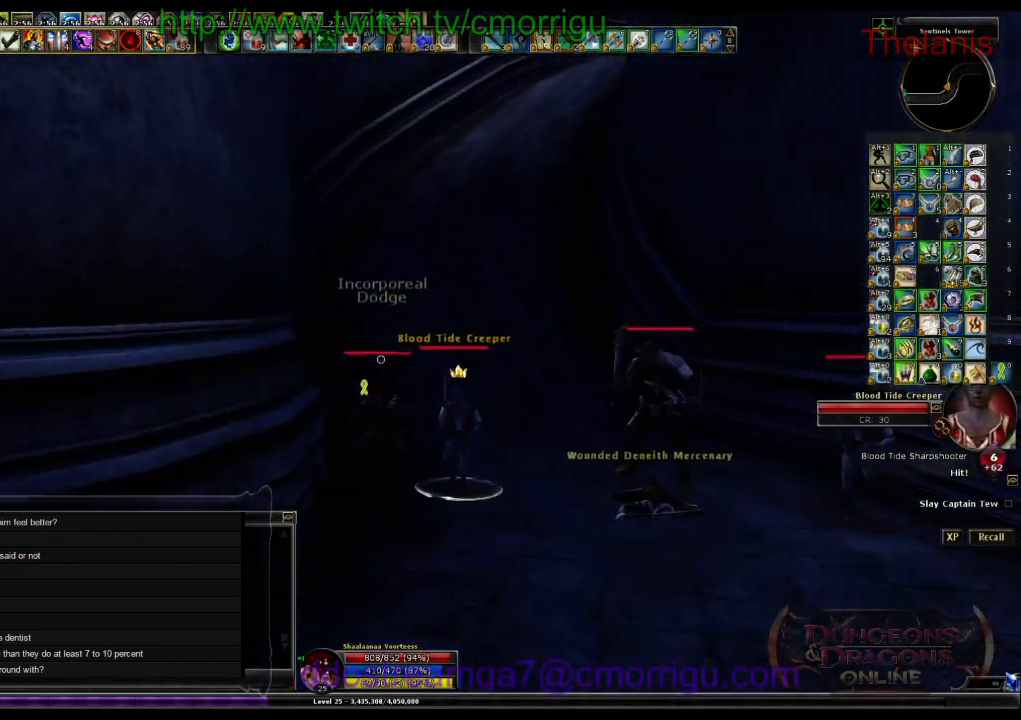
{"keys": ["w"], "events": []}
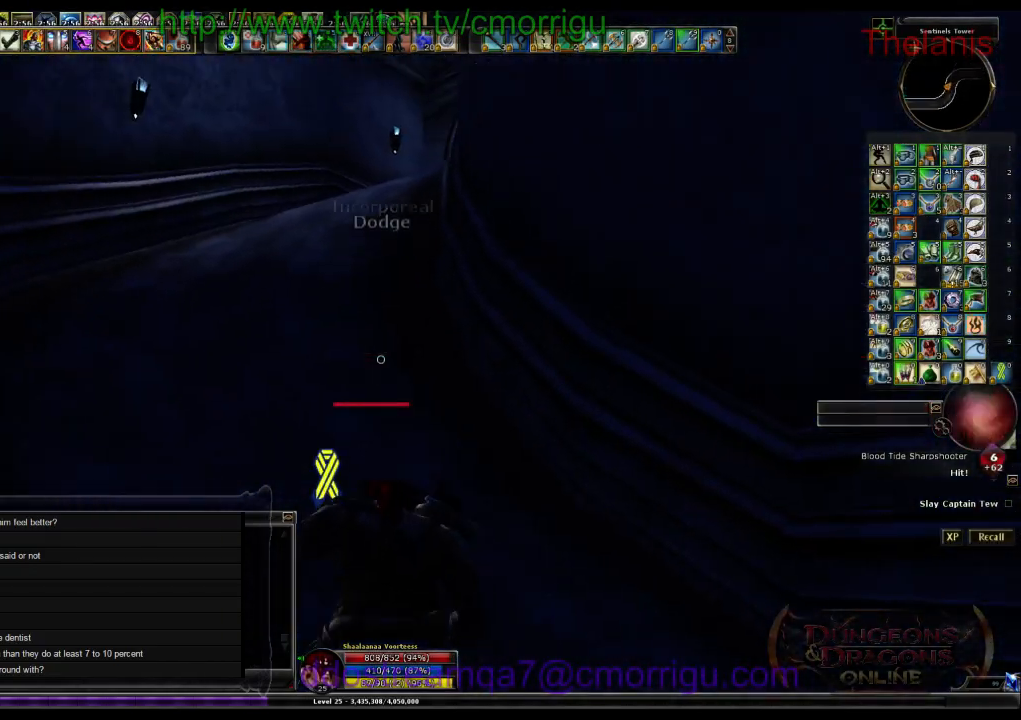
{"keys": ["w"], "events": []}
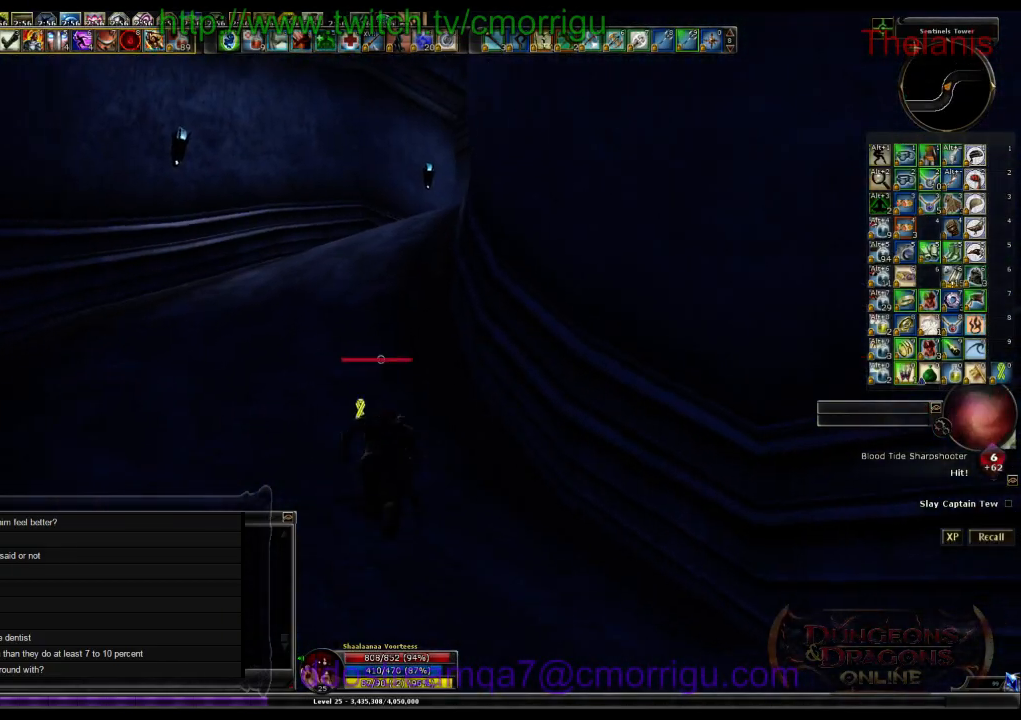
{"keys": ["w"], "events": []}
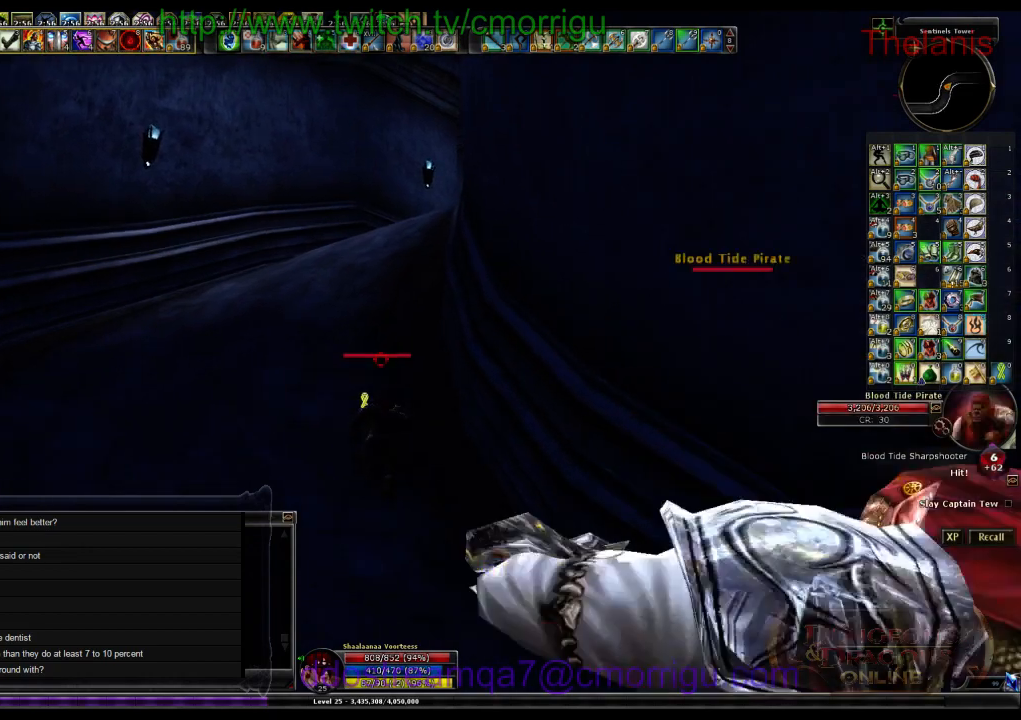
{"keys": ["w"], "events": []}
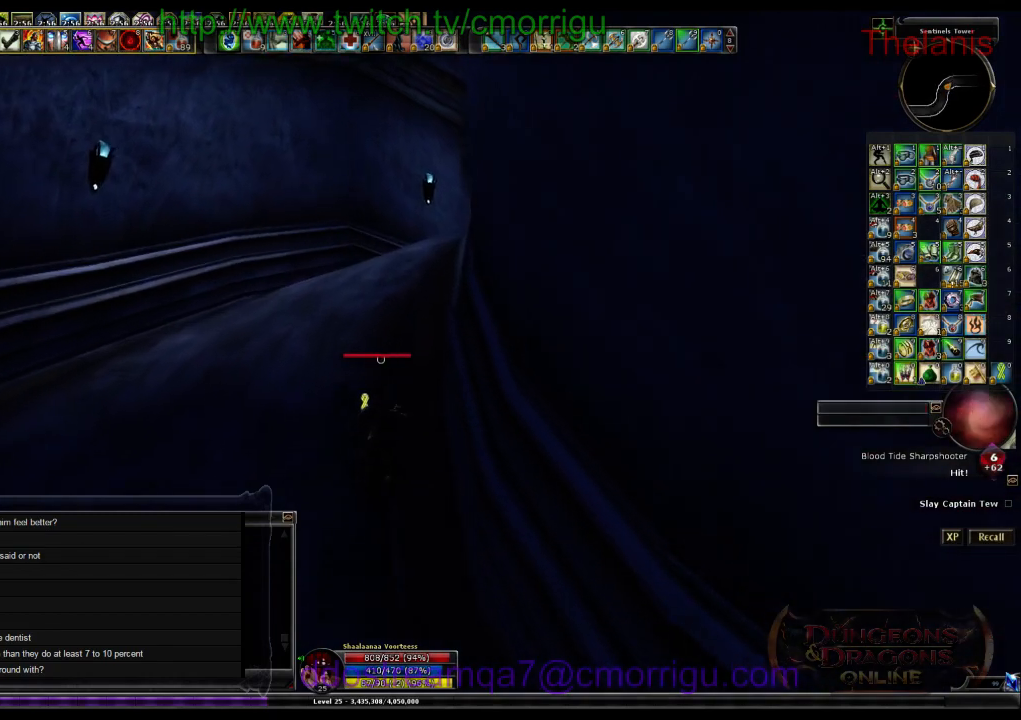
{"keys": ["w"], "events": []}
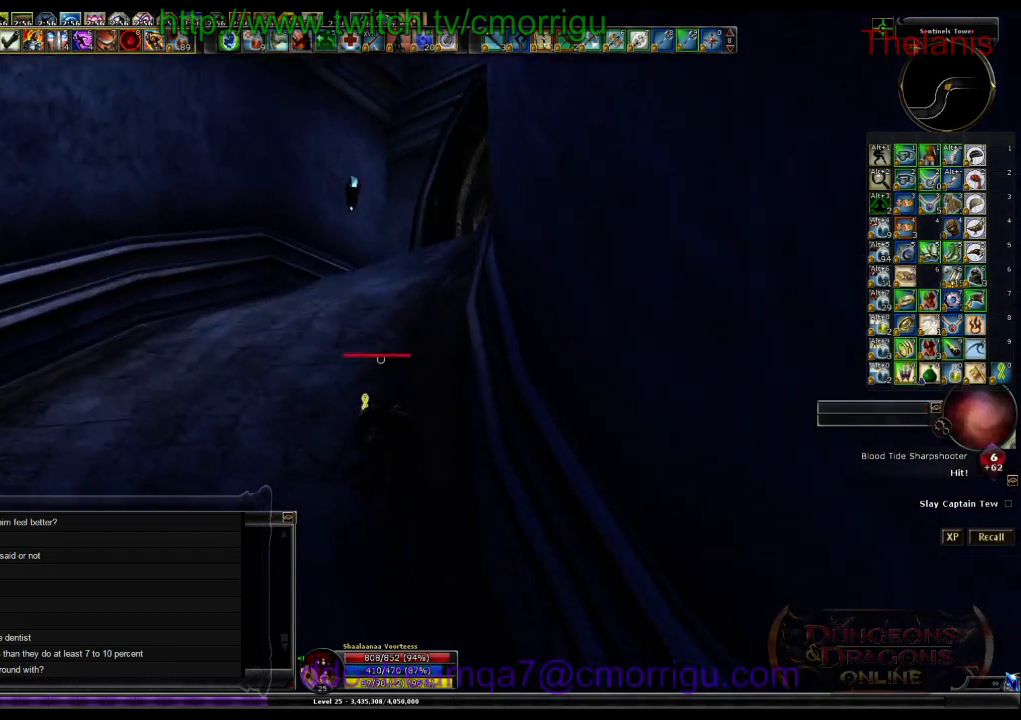
{"keys": ["w"], "events": []}
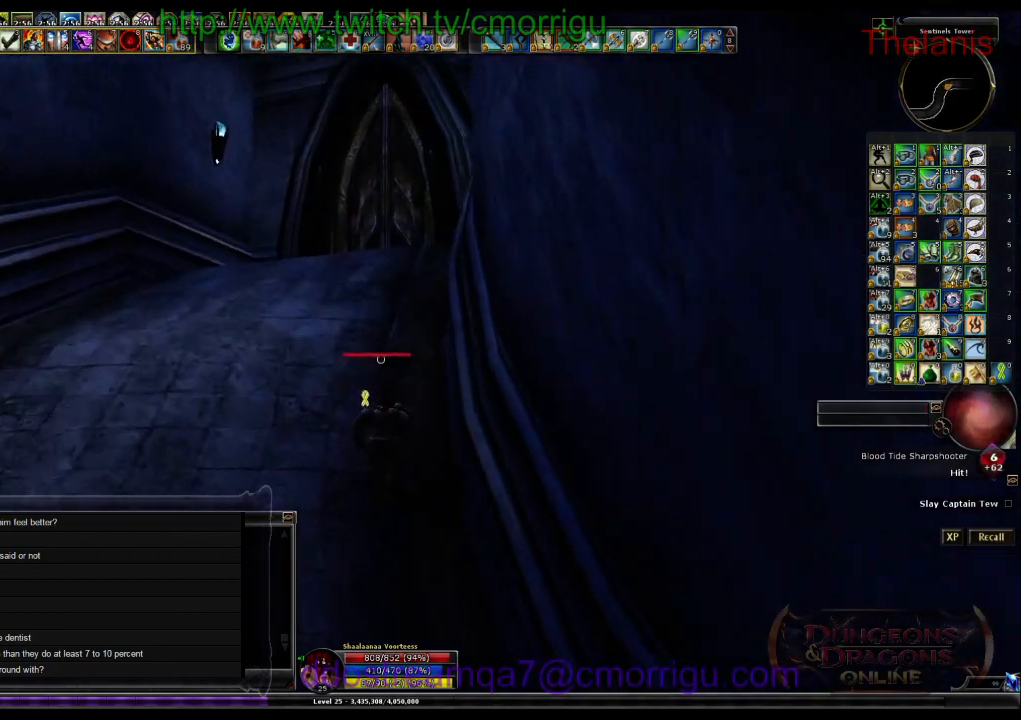
{"keys": ["w"], "events": [[100, "a", "down"], [433, "a", "up"]]}
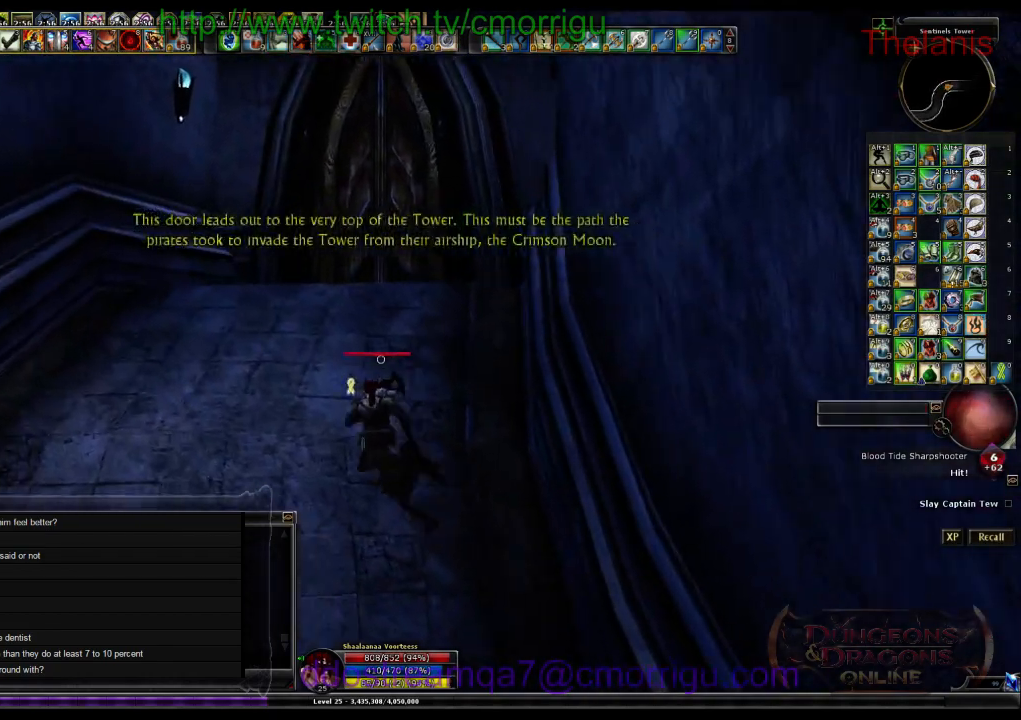
{"keys": ["w"], "events": []}
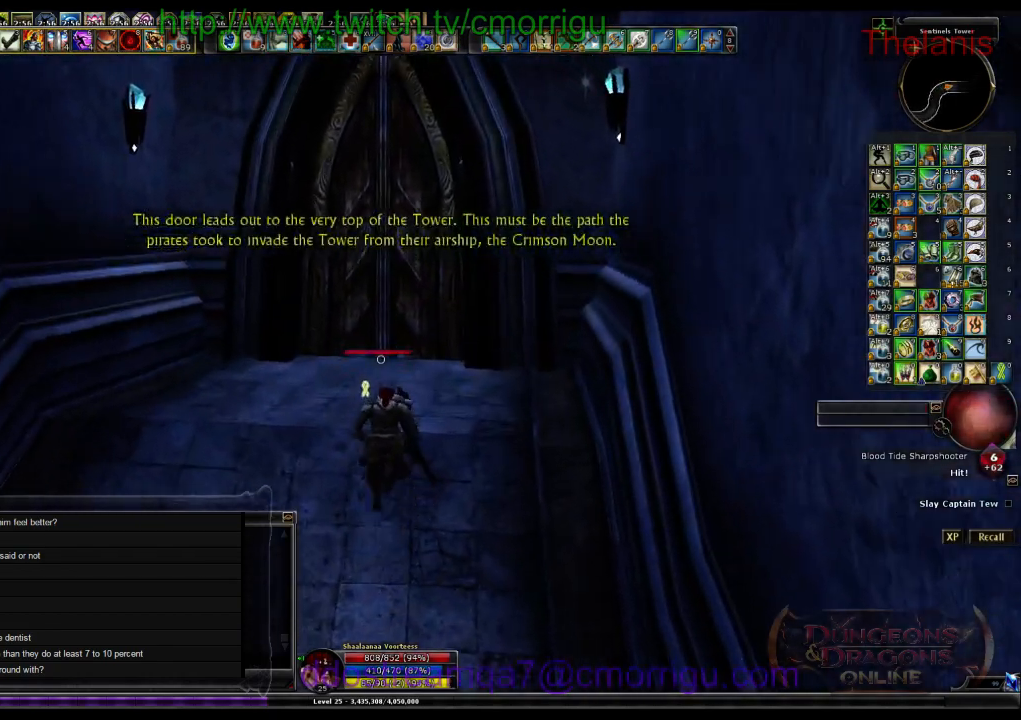
{"keys": ["w"], "events": []}
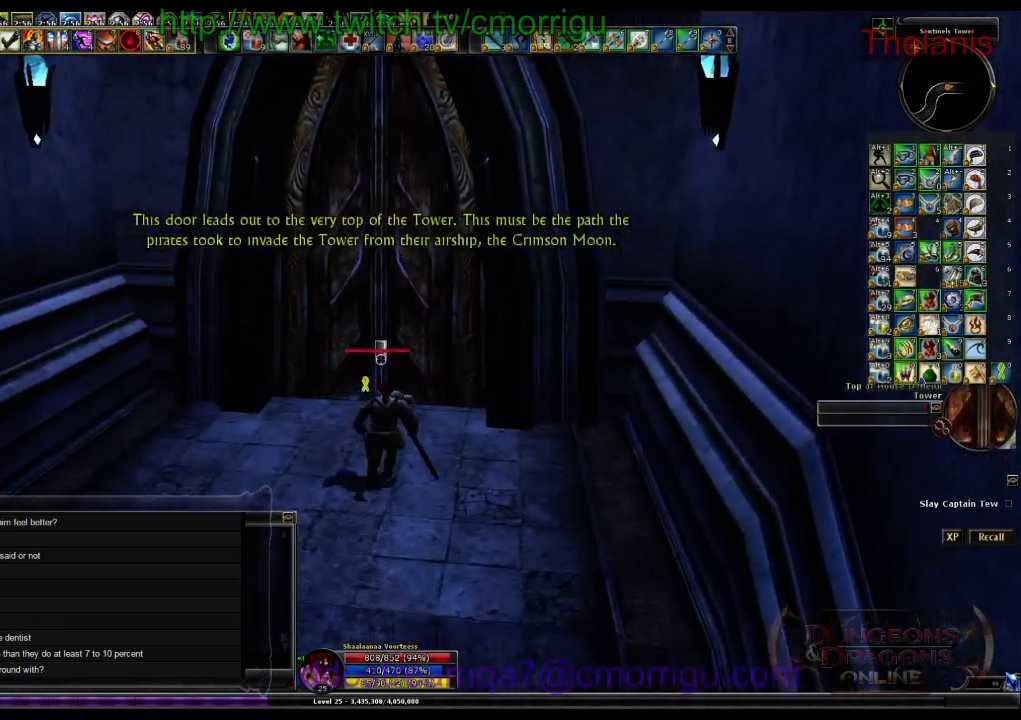
{"keys": [], "events": [[100, "w", "up"]]}